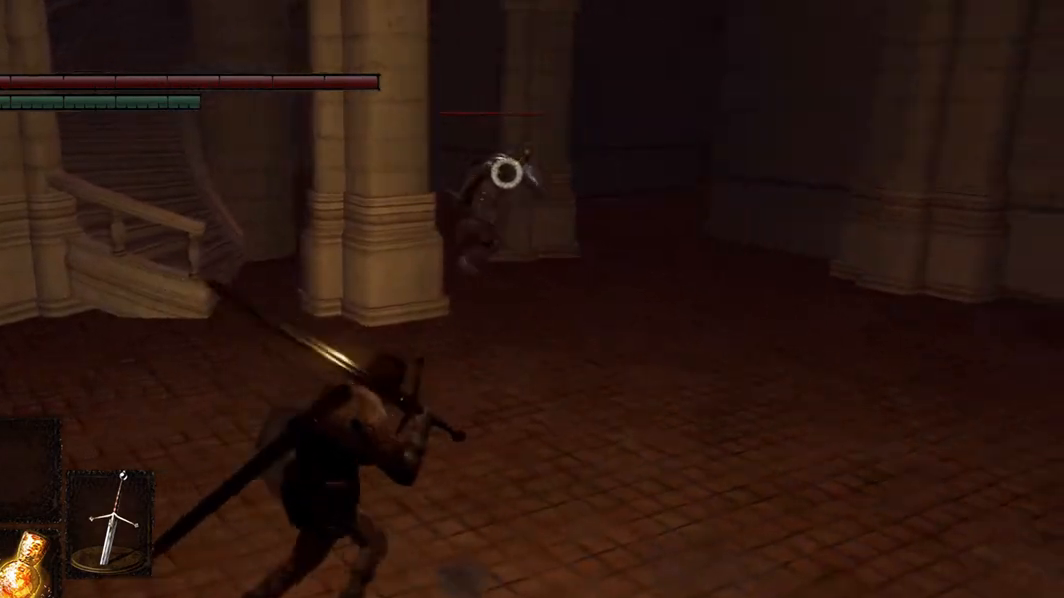
Gameplay with a controller (Xbox layout); each line is a JSON object with the inputs held at the frame after it. "events" lists button and stick changes between this image and that frame as [ms after this image, input, new state], when the widget could be followed in between. Not read: L3.
{"buttons": [], "left_stick": "down-right", "right_stick": "center", "events": [[233, "left_stick", "down"], [500, "left_stick", "down-right"]]}
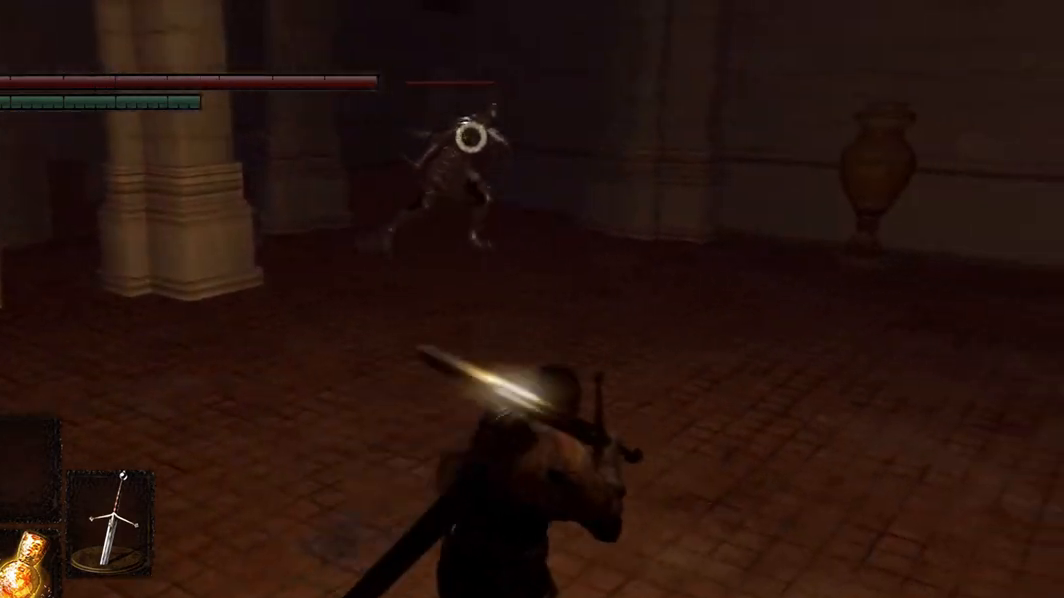
{"buttons": [], "left_stick": "center", "right_stick": "center", "events": [[233, "left_stick", "right"], [500, "left_stick", "center"]]}
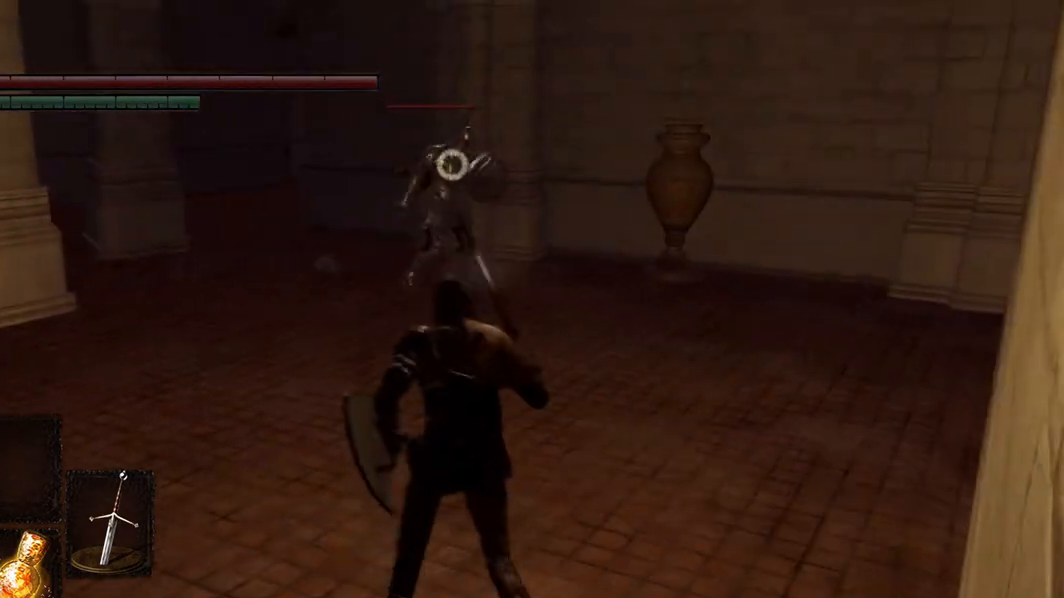
{"buttons": [], "left_stick": "left", "right_stick": "center", "events": [[333, "left_stick", "left"]]}
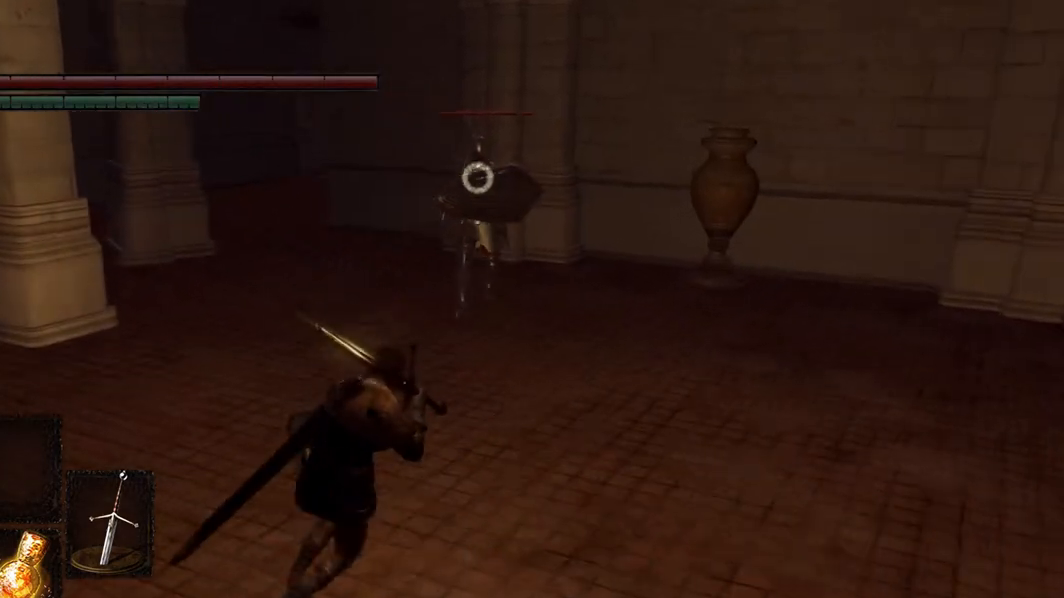
{"buttons": [], "left_stick": "left", "right_stick": "center", "events": []}
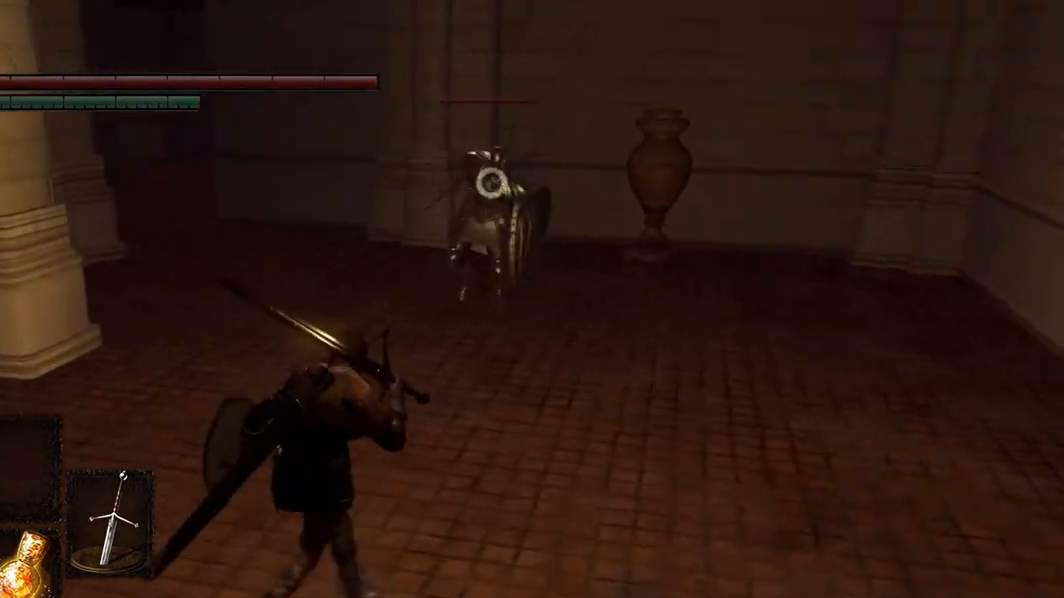
{"buttons": [], "left_stick": "down-left", "right_stick": "center", "events": [[133, "left_stick", "down-left"]]}
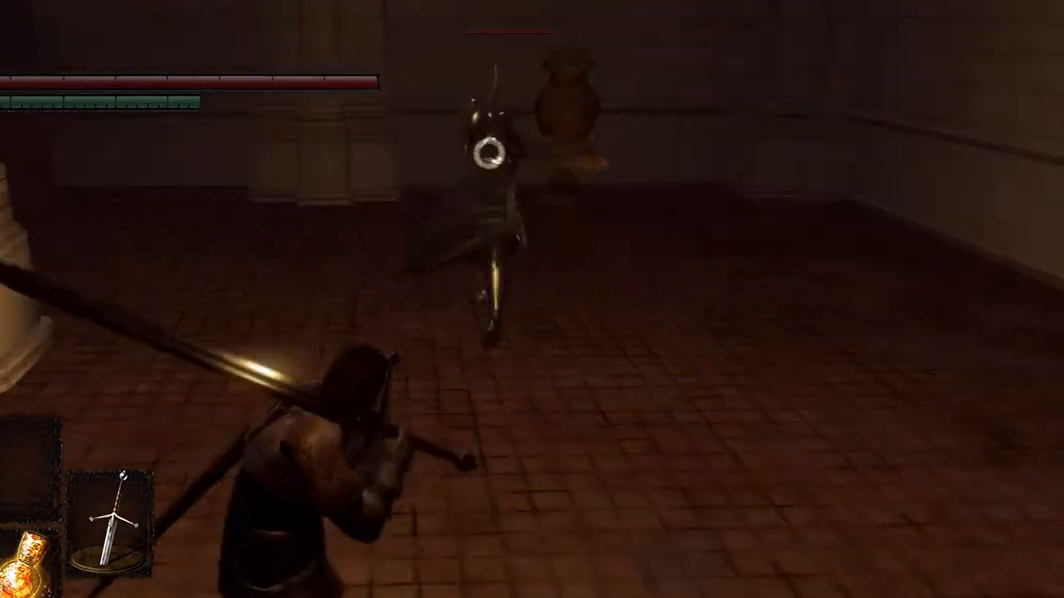
{"buttons": ["L1"], "left_stick": "down-left", "right_stick": "center", "events": [[433, "L1", "down"]]}
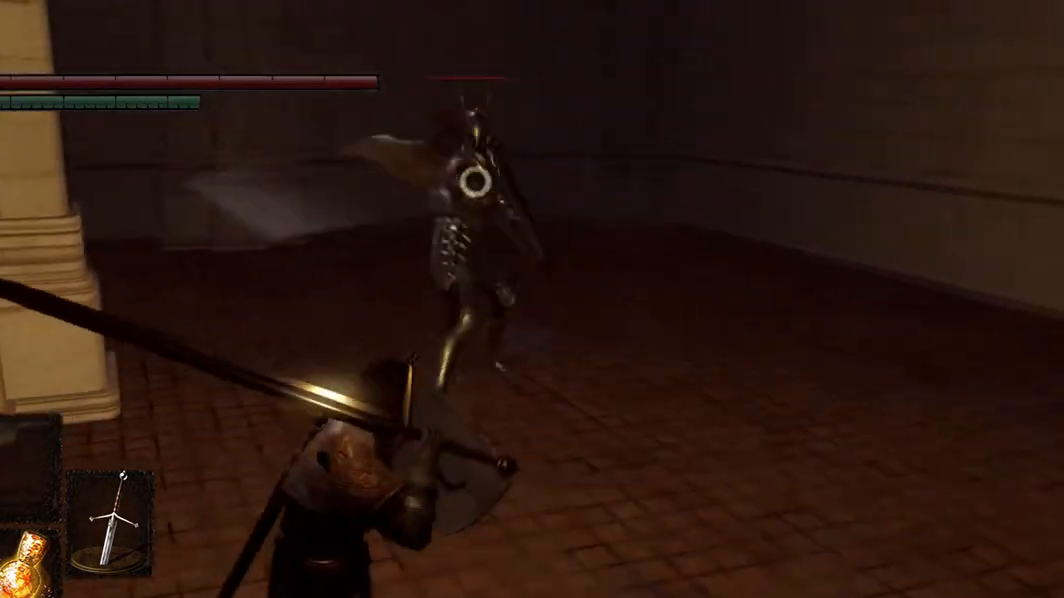
{"buttons": ["L1"], "left_stick": "down-left", "right_stick": "center", "events": []}
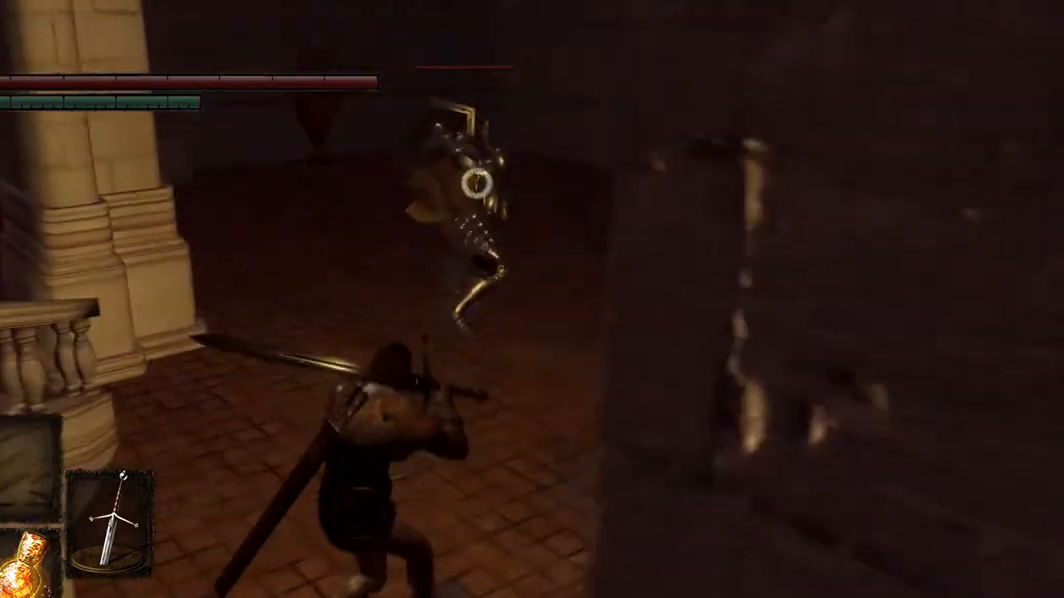
{"buttons": [], "left_stick": "down-left", "right_stick": "center", "events": [[133, "L1", "up"]]}
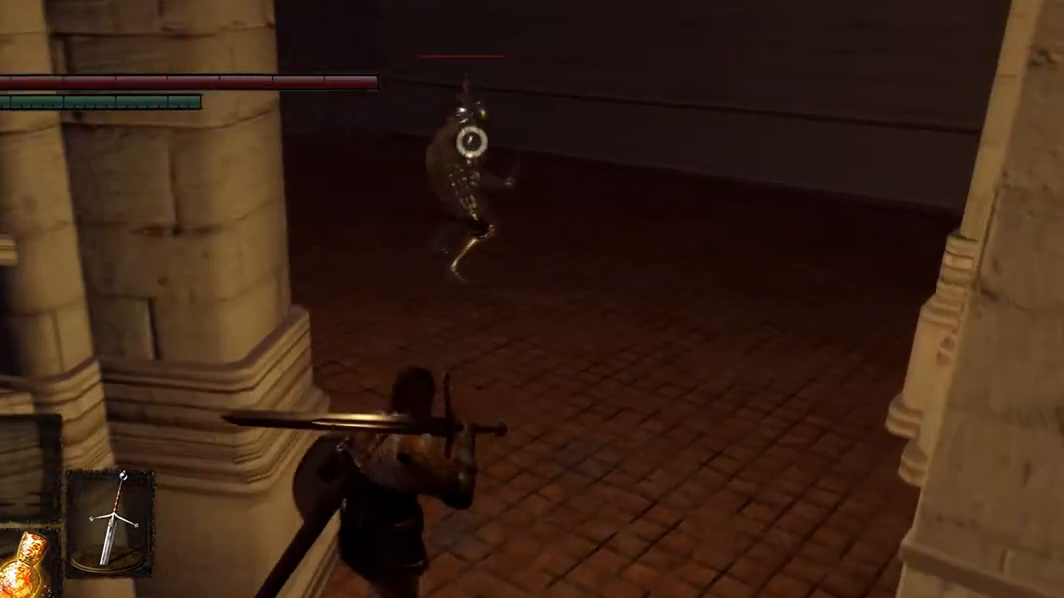
{"buttons": [], "left_stick": "down-right", "right_stick": "center", "events": [[67, "left_stick", "down"], [433, "left_stick", "down-right"]]}
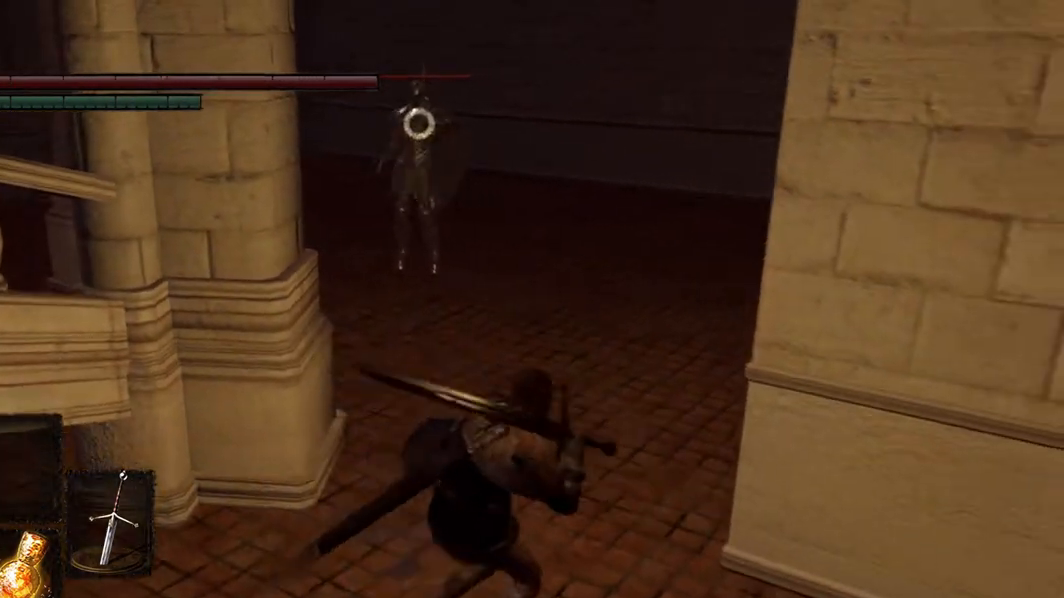
{"buttons": [], "left_stick": "down", "right_stick": "center", "events": [[233, "left_stick", "down"]]}
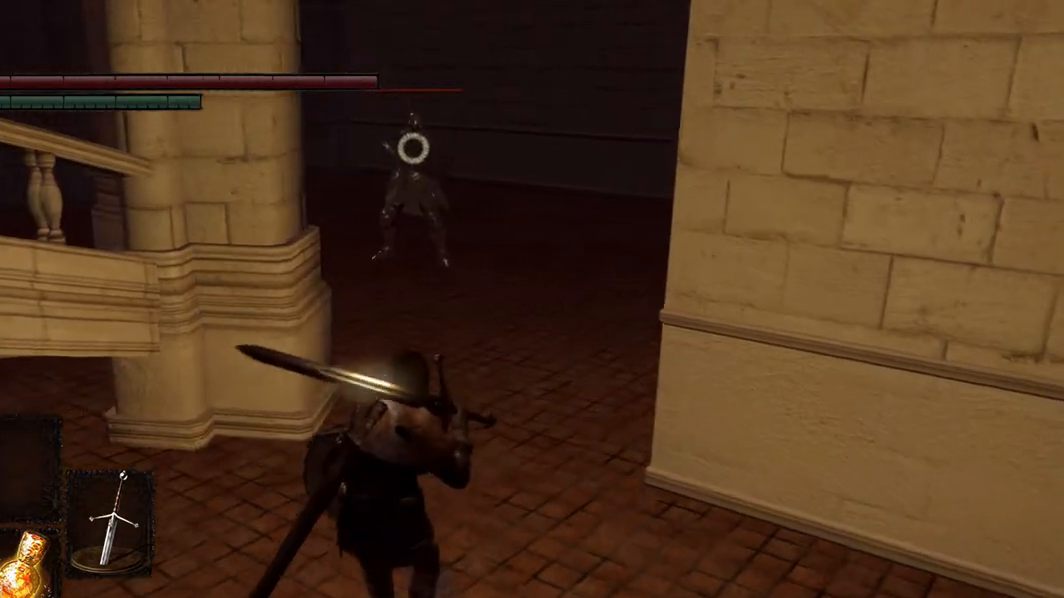
{"buttons": [], "left_stick": "center", "right_stick": "center", "events": [[133, "left_stick", "center"]]}
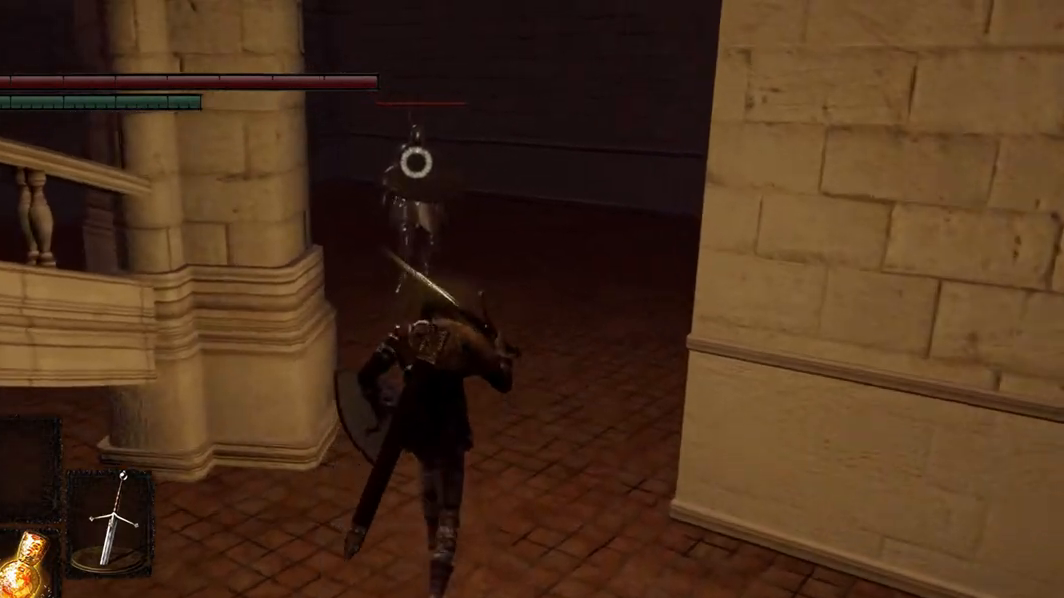
{"buttons": [], "left_stick": "center", "right_stick": "center", "events": []}
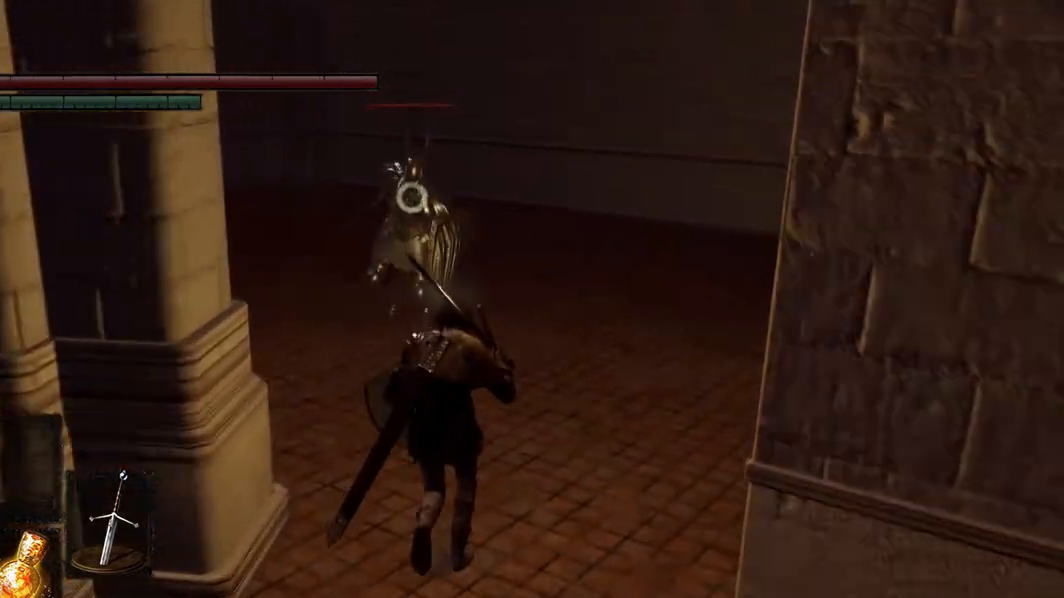
{"buttons": [], "left_stick": "center", "right_stick": "center", "events": []}
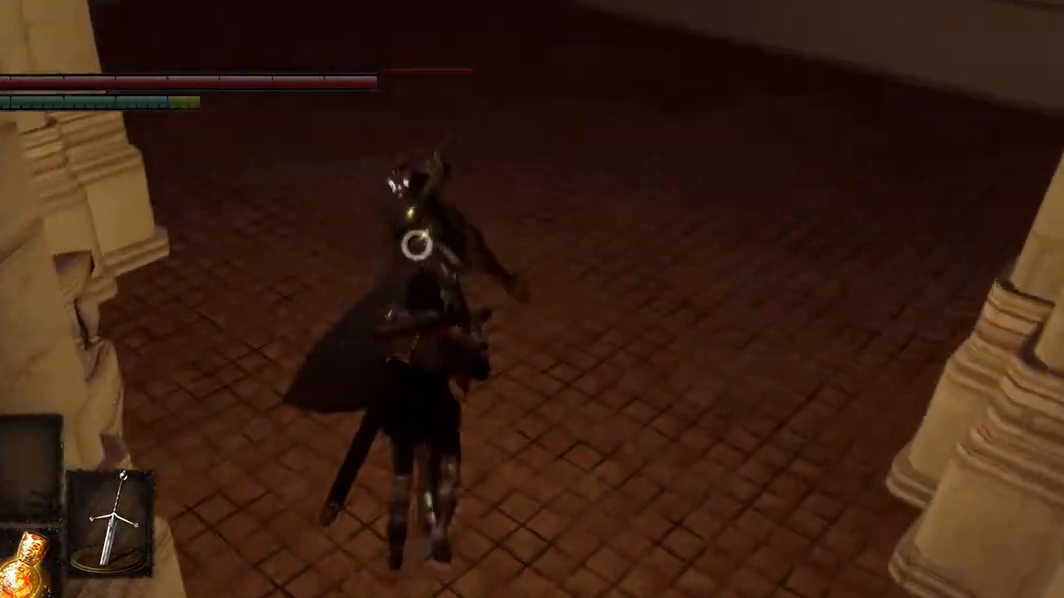
{"buttons": [], "left_stick": "center", "right_stick": "center", "events": [[133, "L2", "down"], [367, "L2", "up"]]}
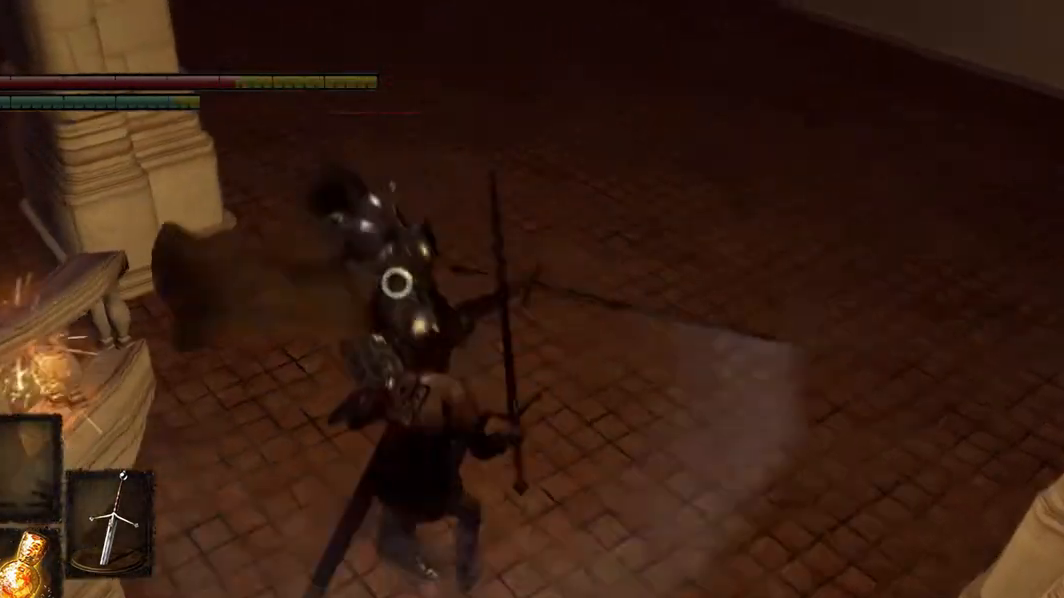
{"buttons": ["L1"], "left_stick": "center", "right_stick": "center", "events": [[500, "L1", "down"]]}
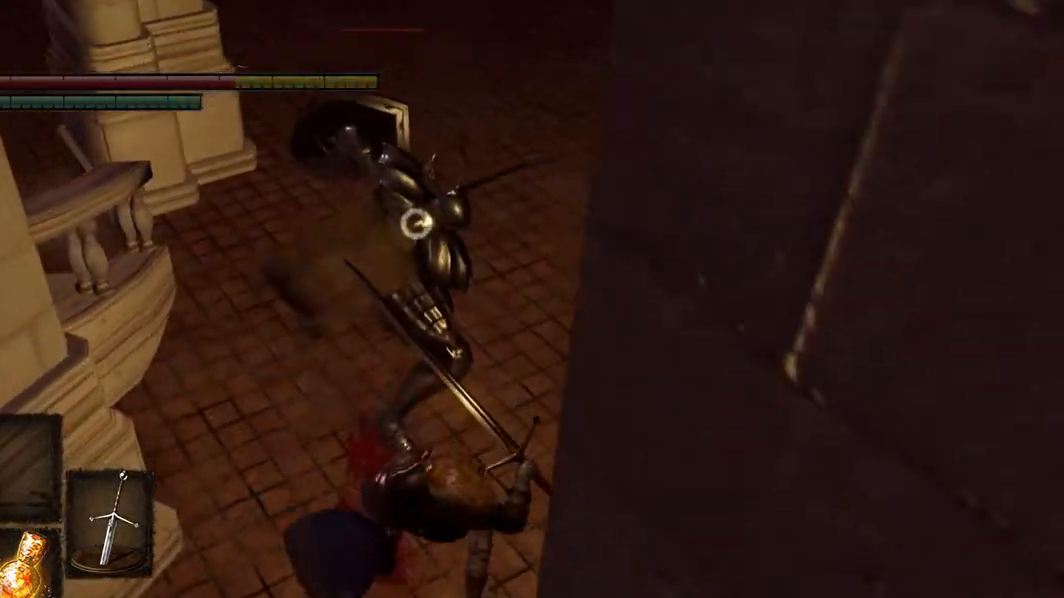
{"buttons": ["L1"], "left_stick": "down", "right_stick": "center", "events": [[200, "left_stick", "down"]]}
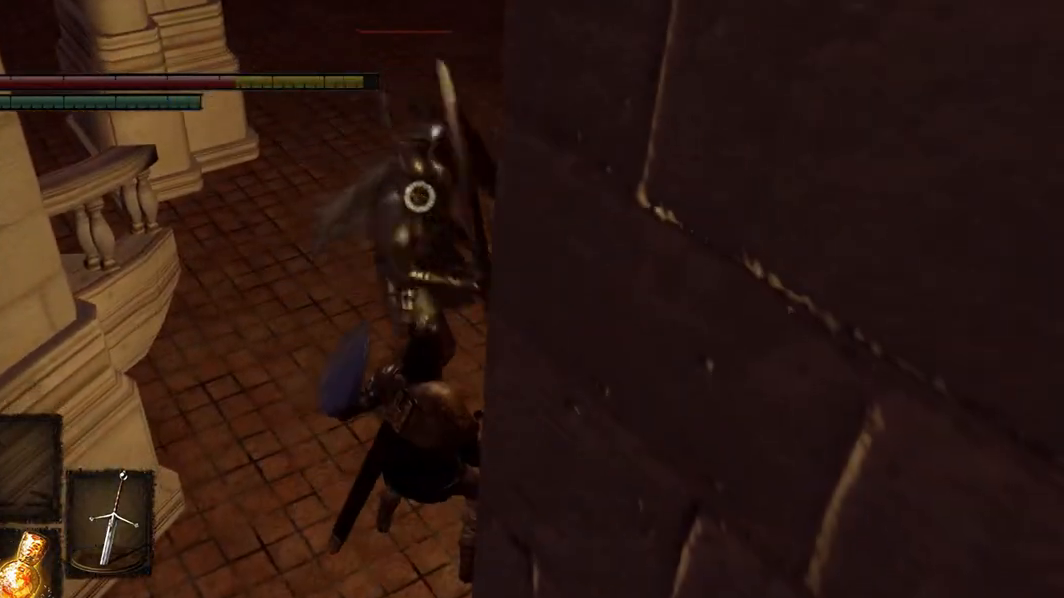
{"buttons": ["L1"], "left_stick": "down", "right_stick": "center", "events": []}
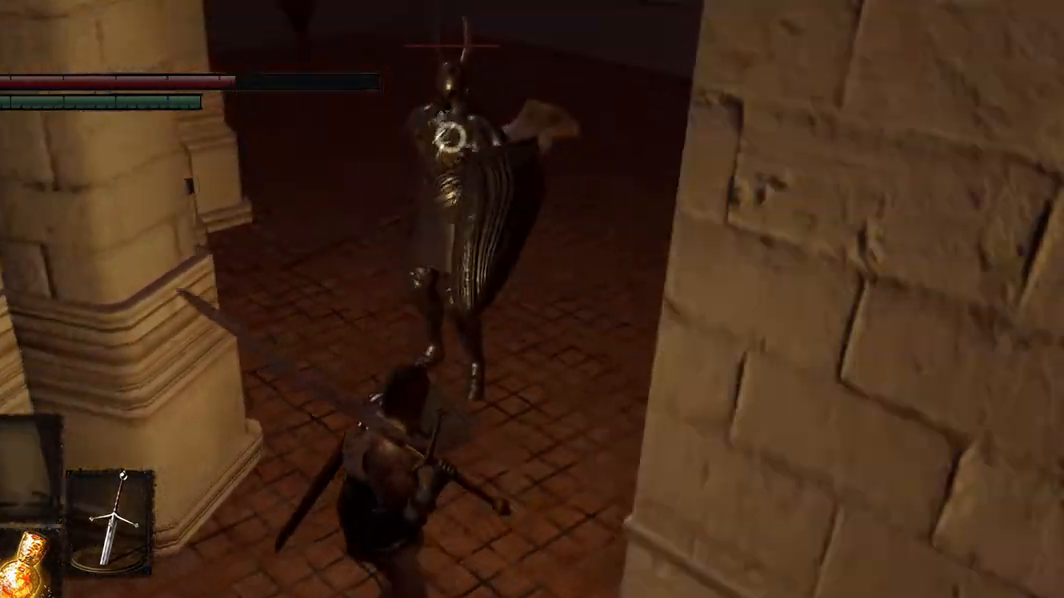
{"buttons": ["L1"], "left_stick": "down", "right_stick": "center", "events": []}
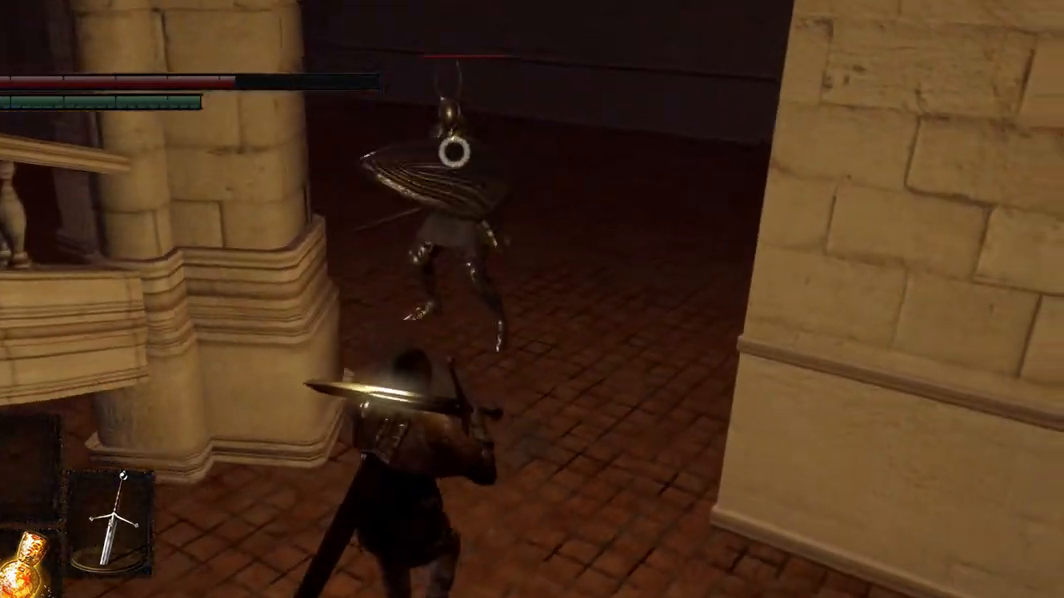
{"buttons": [], "left_stick": "center", "right_stick": "center", "events": [[200, "L1", "up"], [200, "left_stick", "center"], [367, "left_stick", "down-right"], [500, "left_stick", "center"]]}
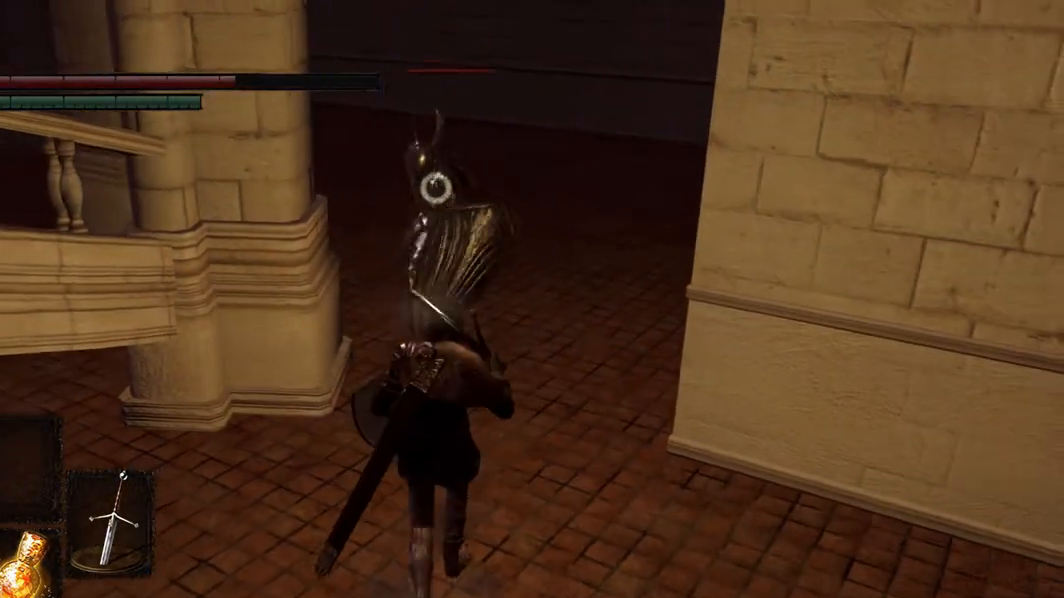
{"buttons": ["L2"], "left_stick": "center", "right_stick": "center", "events": [[433, "L2", "down"]]}
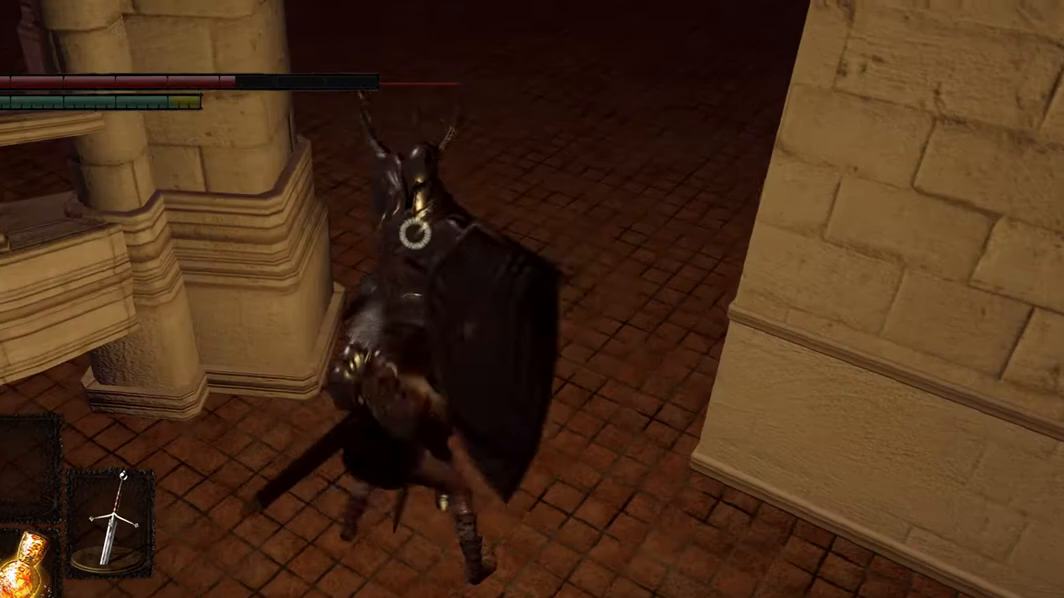
{"buttons": [], "left_stick": "center", "right_stick": "center", "events": [[133, "L2", "up"]]}
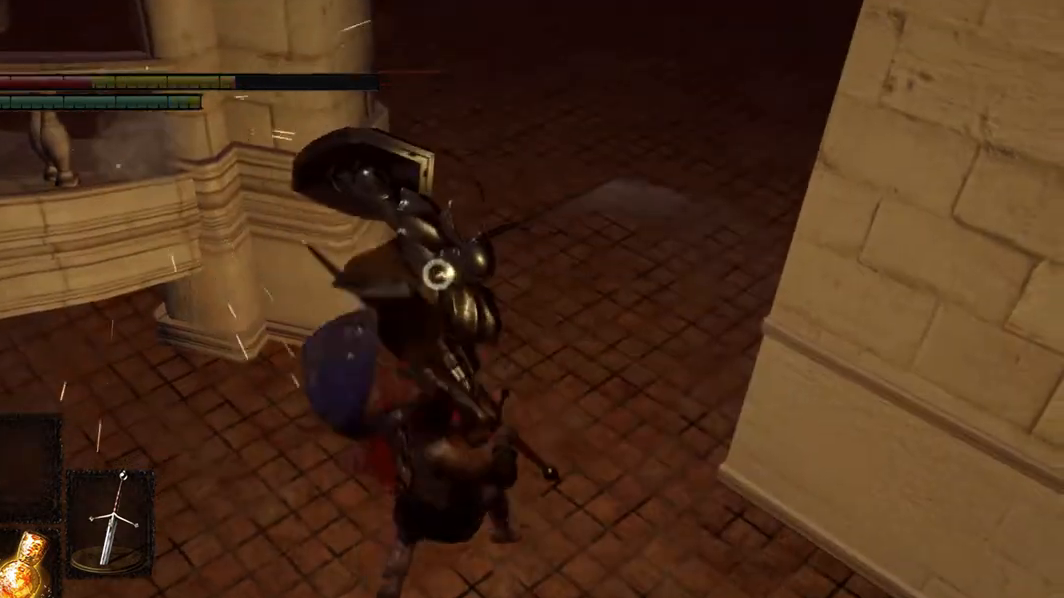
{"buttons": ["L1"], "left_stick": "down", "right_stick": "center", "events": [[233, "L1", "down"], [367, "left_stick", "down"]]}
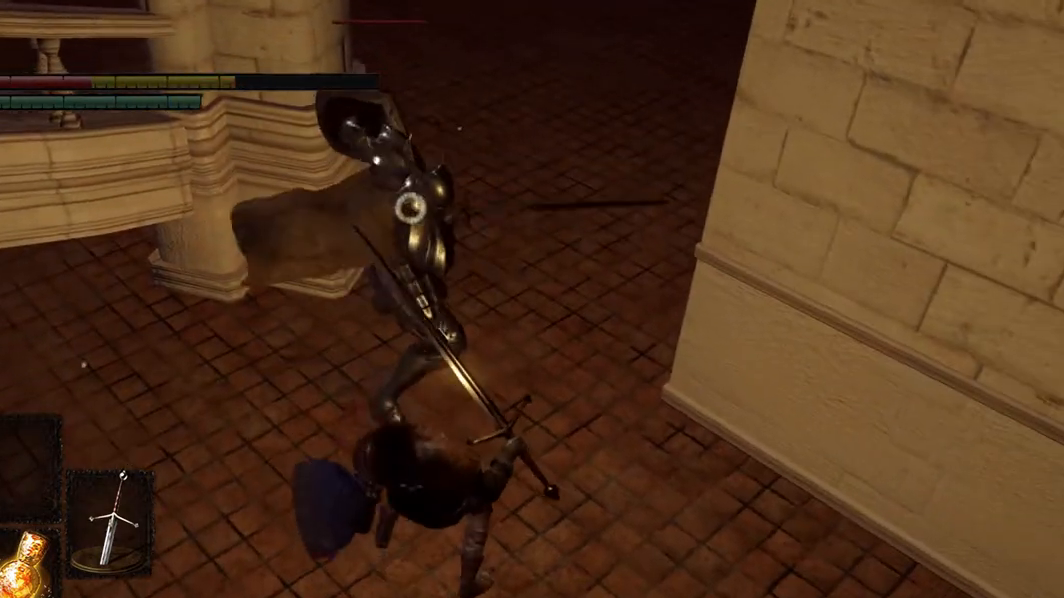
{"buttons": ["L1"], "left_stick": "down", "right_stick": "center", "events": []}
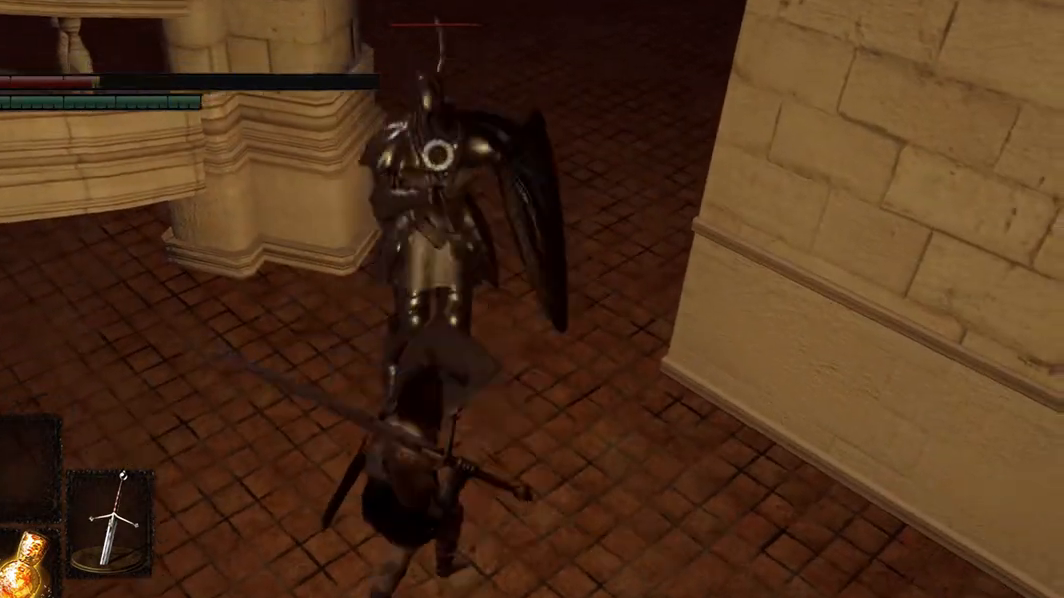
{"buttons": ["L1"], "left_stick": "down", "right_stick": "center", "events": []}
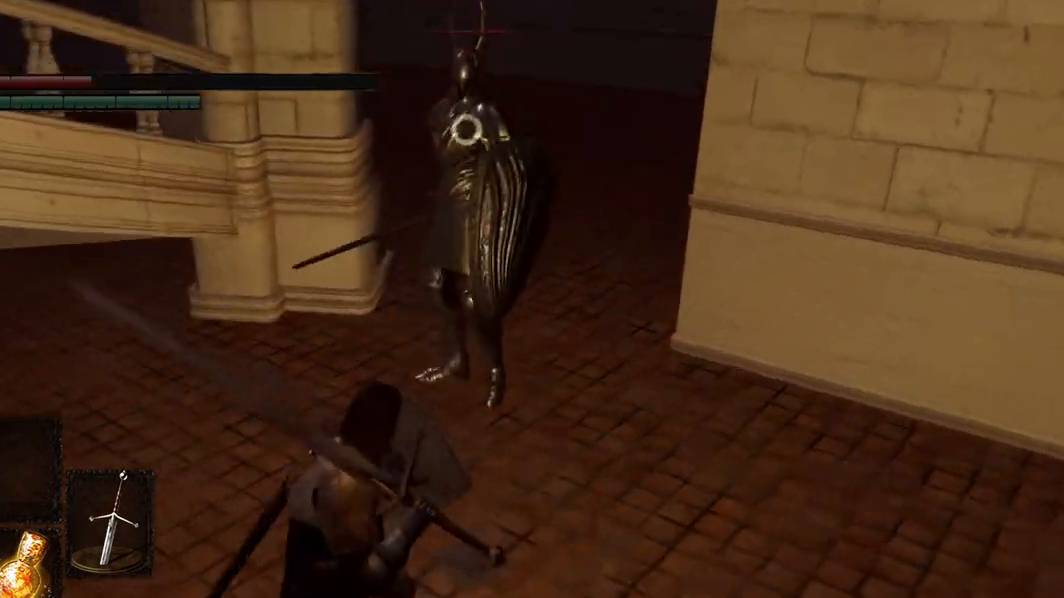
{"buttons": ["L1"], "left_stick": "down", "right_stick": "center", "events": []}
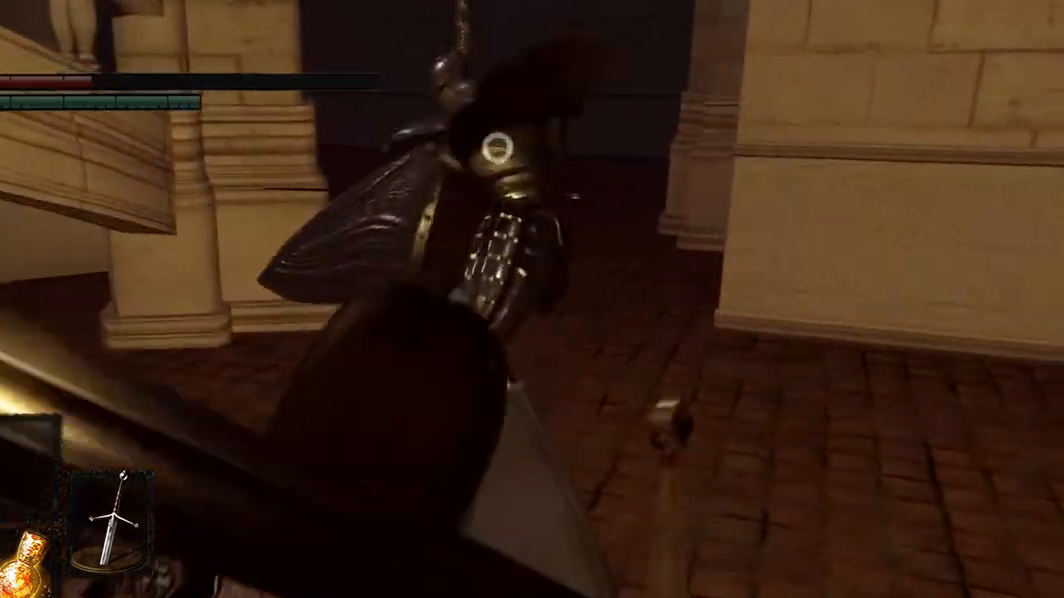
{"buttons": ["L1"], "left_stick": "down", "right_stick": "center", "events": []}
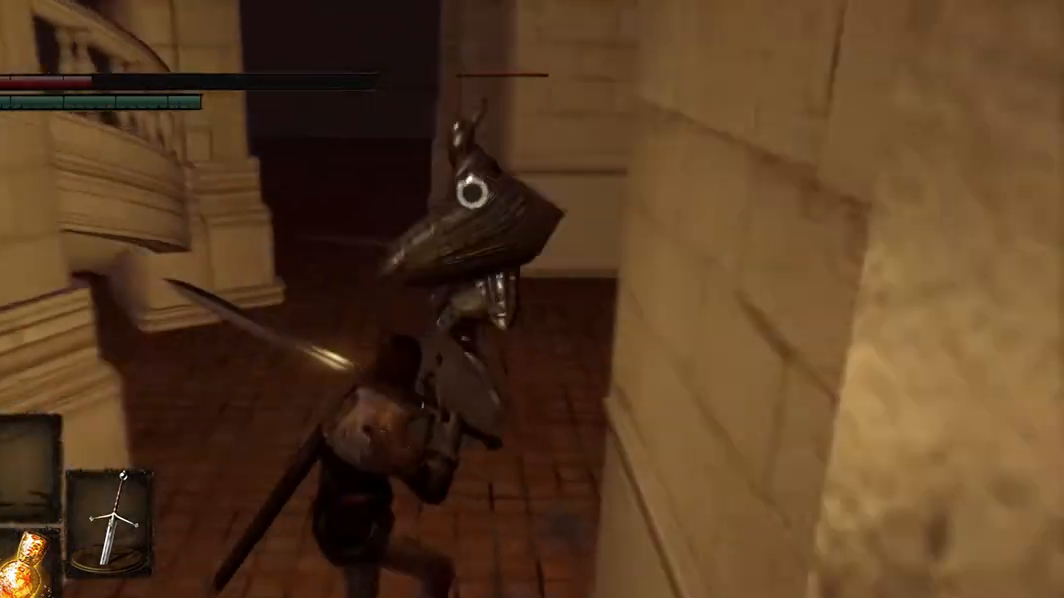
{"buttons": ["L1"], "left_stick": "down", "right_stick": "center", "events": []}
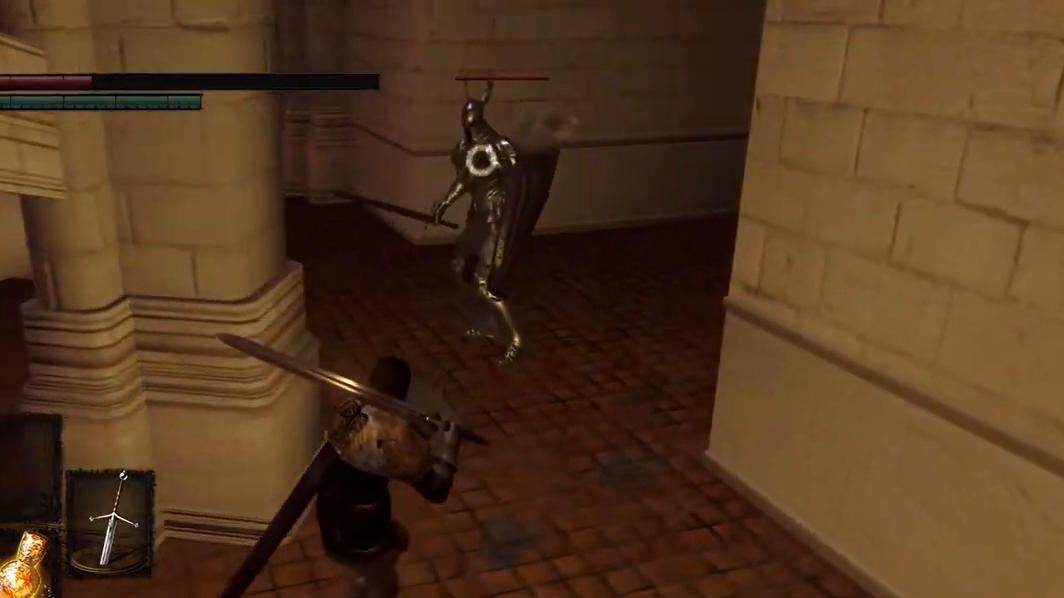
{"buttons": [], "left_stick": "down", "right_stick": "center", "events": [[500, "L1", "up"]]}
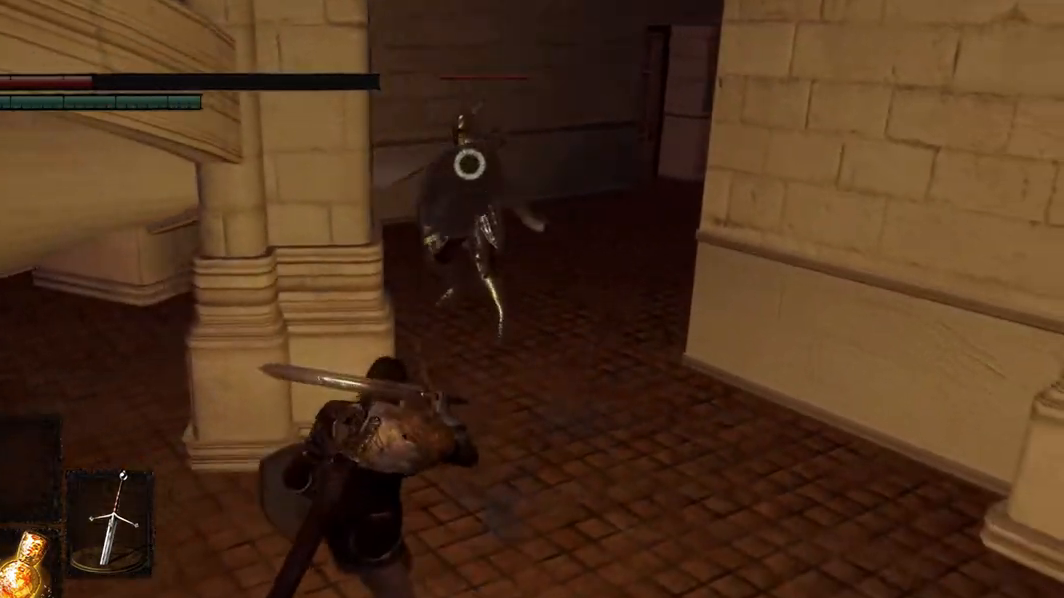
{"buttons": [], "left_stick": "down", "right_stick": "center", "events": []}